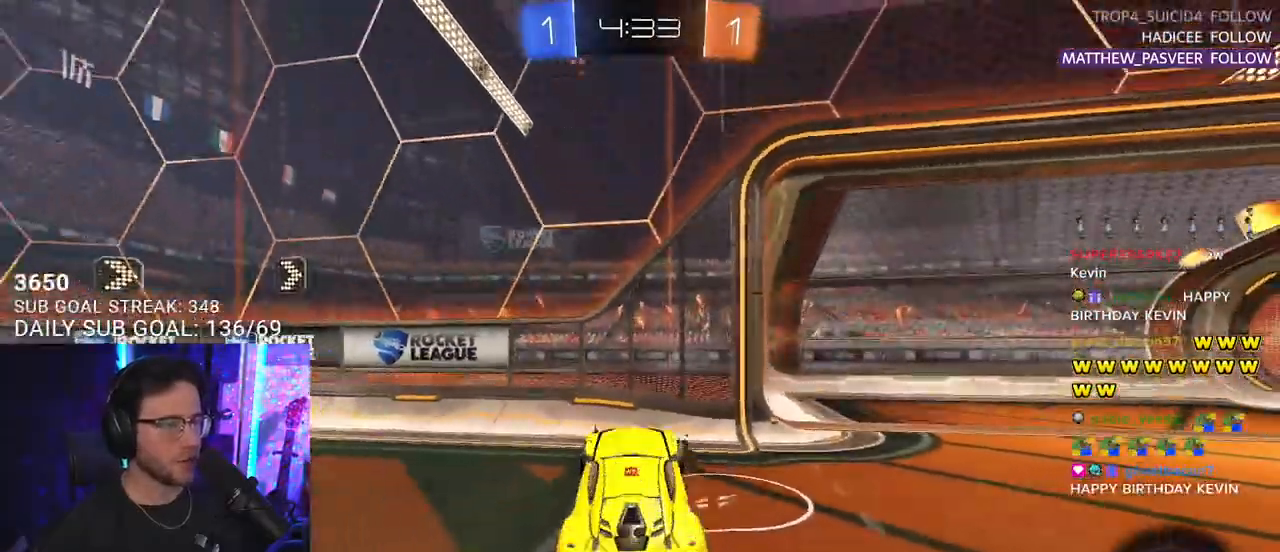
Gameplay with a controller (PlayStation layout); each line is a JSON object with the inputs held at the frame after it. "events" lists button and stick changes between this image and that frame as [ms after this image, input, new state], when the widget could be followed in between. Not read: START.
{"buttons": ["R2", "L3"], "left_stick": "up", "right_stick": "center", "events": [[67, "CIRCLE", "down"], [67, "R2", "down"], [67, "TRIANGLE", "down"], [100, "CIRCLE", "up"], [100, "CROSS", "up"], [200, "L2", "up"], [233, "TRIANGLE", "up"], [233, "left_stick", "up"], [283, "L3", "down"]]}
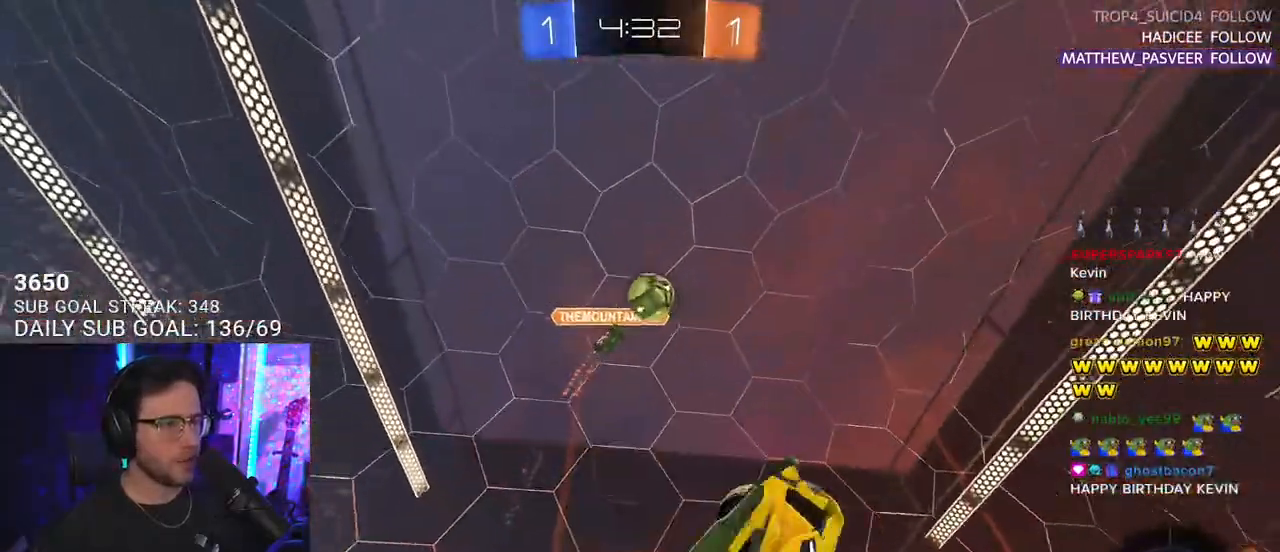
{"buttons": ["R2"], "left_stick": "left", "right_stick": "center", "events": [[267, "L3", "up"], [267, "left_stick", "up-right"], [500, "left_stick", "left"]]}
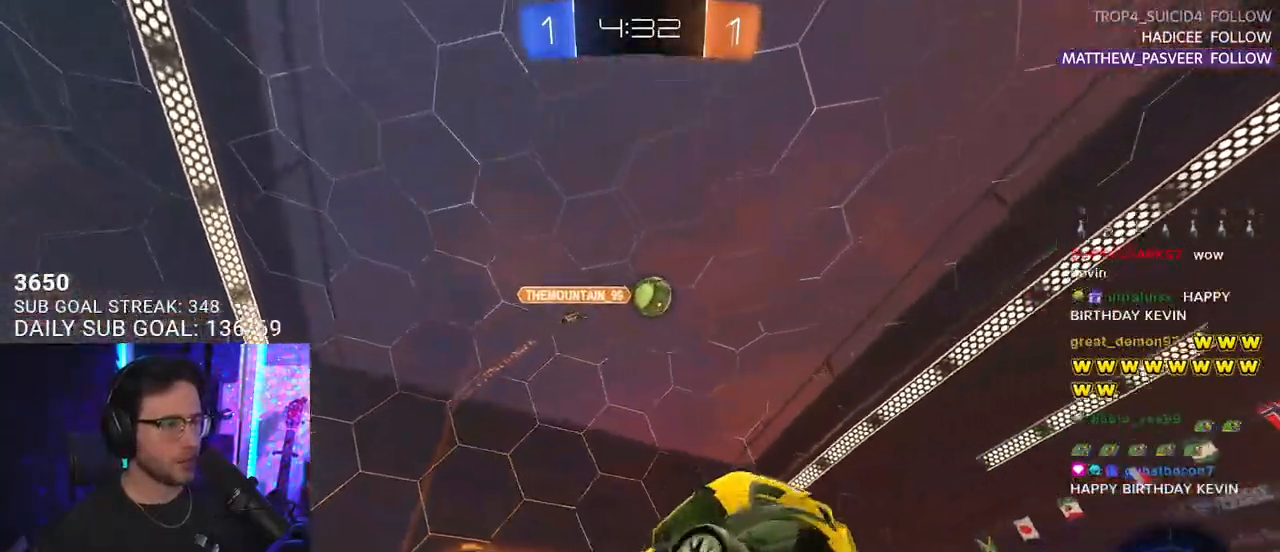
{"buttons": ["R2"], "left_stick": "left", "right_stick": "center", "events": [[150, "left_stick", "center"], [250, "left_stick", "left"]]}
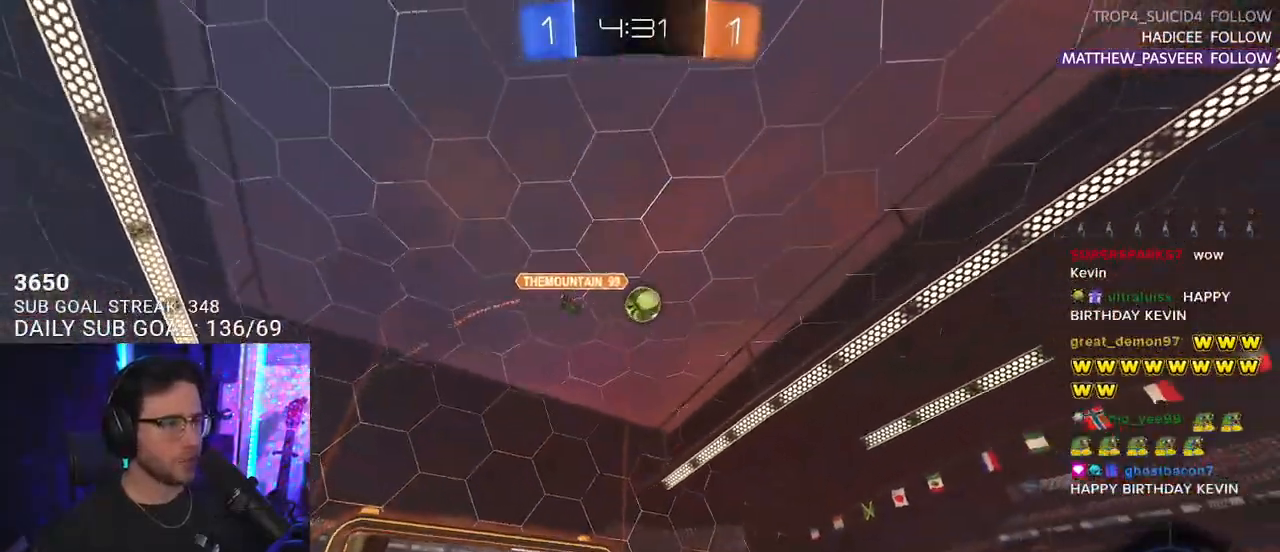
{"buttons": ["R2"], "left_stick": "center", "right_stick": "center", "events": [[217, "left_stick", "center"]]}
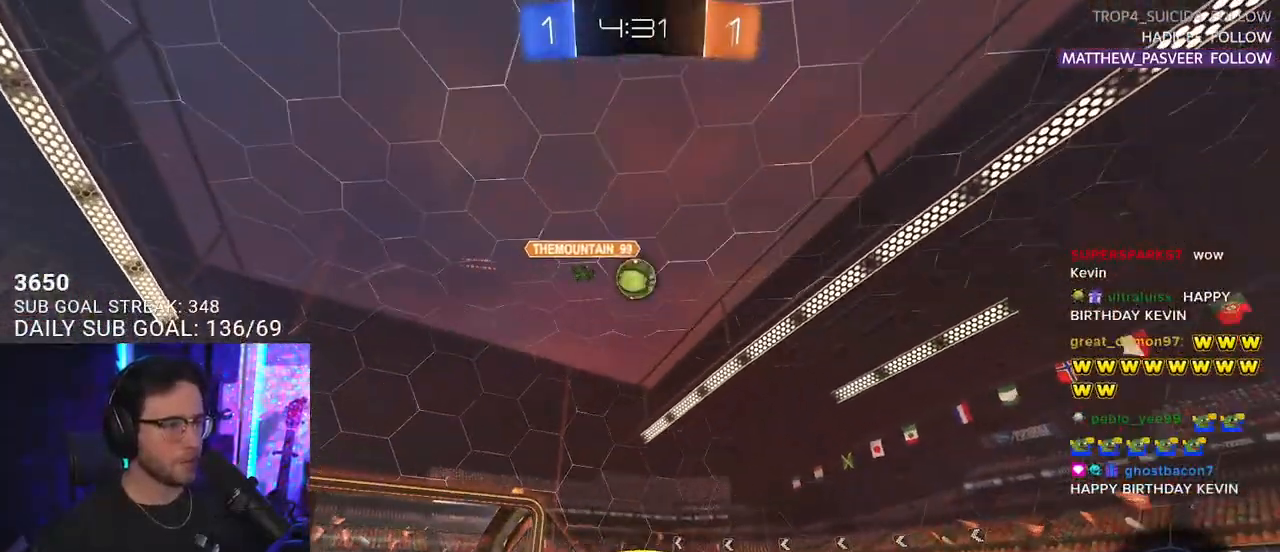
{"buttons": ["R2"], "left_stick": "left", "right_stick": "center", "events": [[50, "left_stick", "left"], [183, "left_stick", "center"], [350, "left_stick", "left"]]}
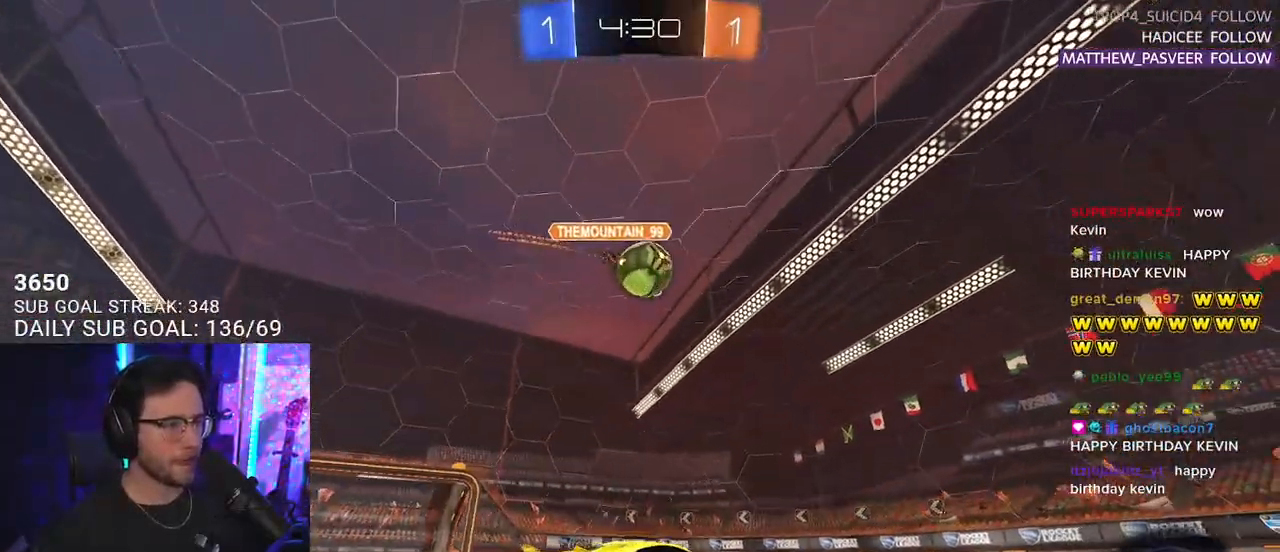
{"buttons": ["R1", "R2"], "left_stick": "right", "right_stick": "center", "events": [[50, "left_stick", "center"], [217, "left_stick", "right"], [283, "R1", "down"]]}
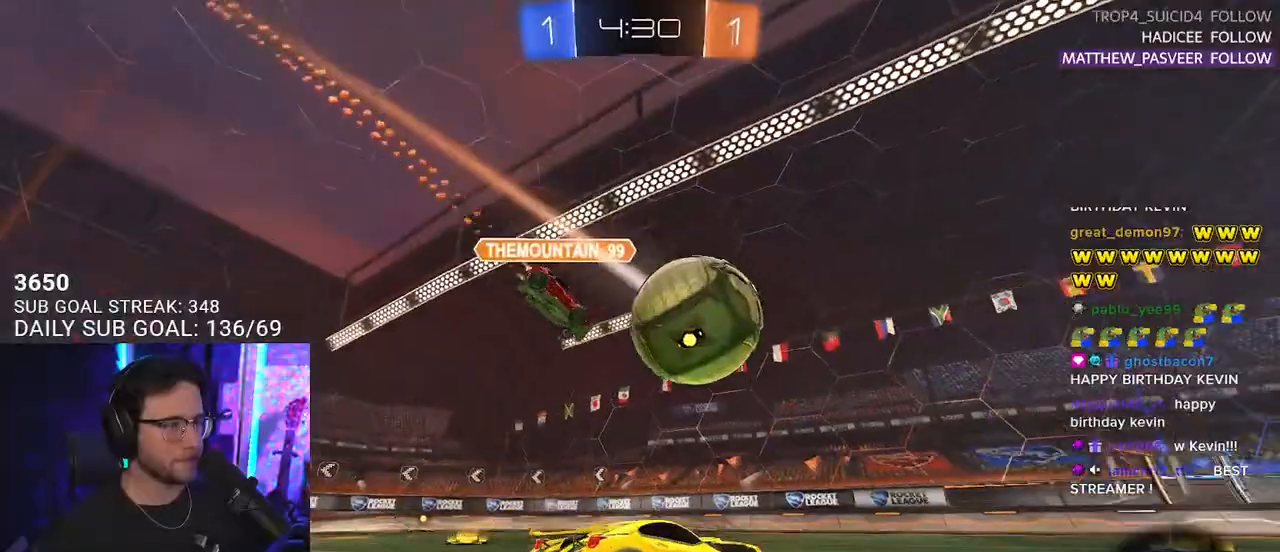
{"buttons": ["L2", "R1", "R2"], "left_stick": "down", "right_stick": "center", "events": [[50, "CROSS", "down"], [150, "CROSS", "up"], [150, "L2", "down"], [150, "left_stick", "up"], [183, "CROSS", "down"], [283, "L2", "up"], [283, "left_stick", "down-right"], [350, "CROSS", "up"], [350, "left_stick", "down"], [417, "L2", "down"]]}
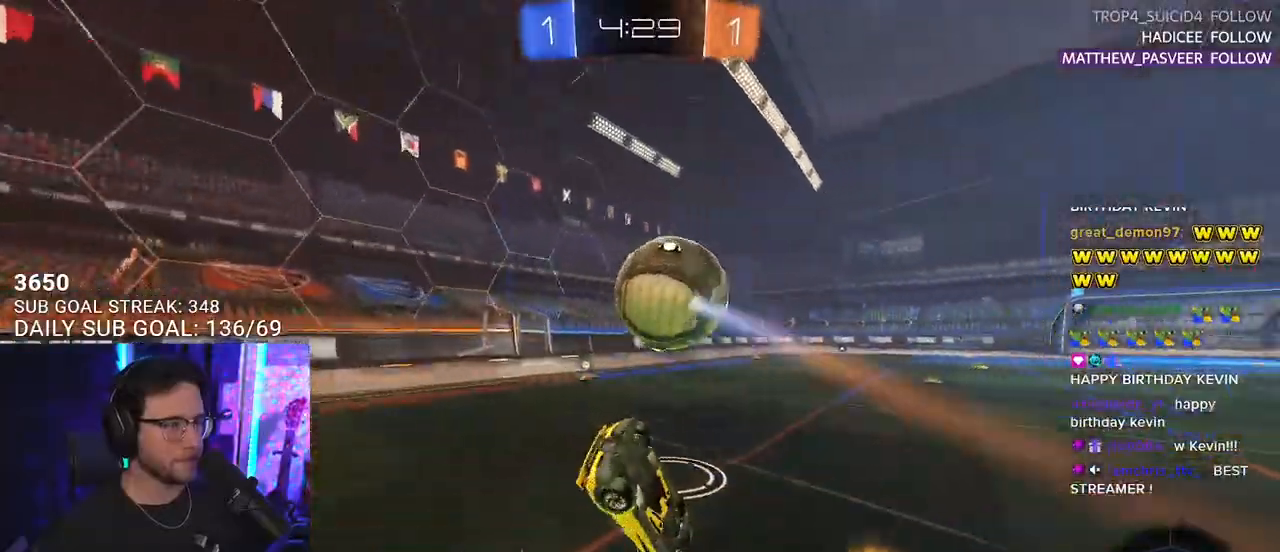
{"buttons": ["L2", "R1", "R2"], "left_stick": "down-left", "right_stick": "center", "events": [[17, "left_stick", "down-left"]]}
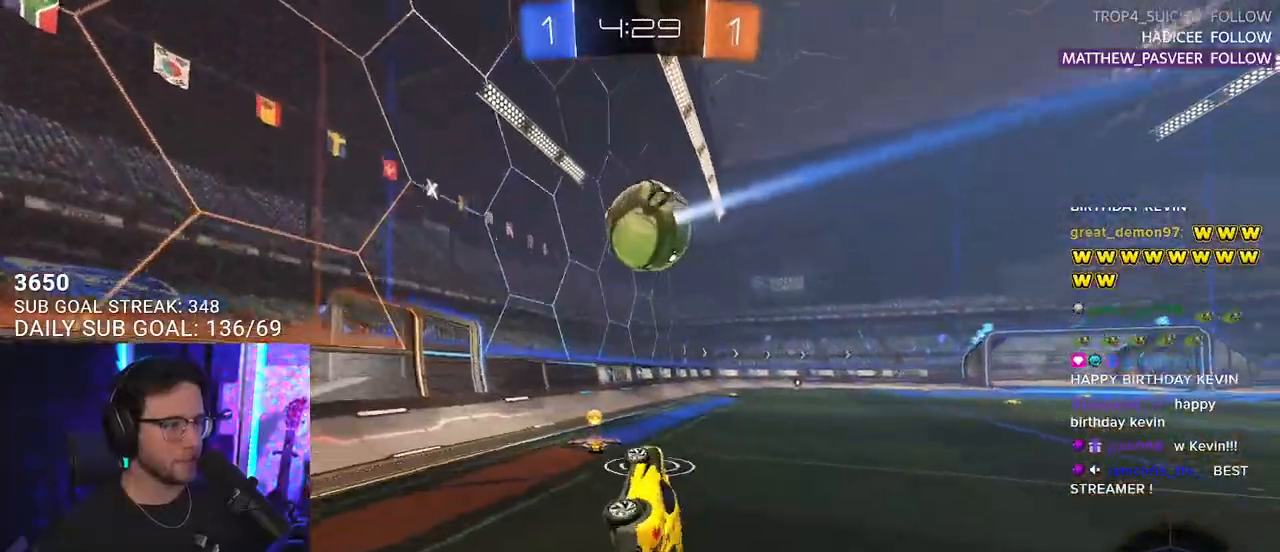
{"buttons": ["R2"], "left_stick": "right", "right_stick": "center", "events": [[50, "L2", "up"], [83, "left_stick", "down"], [183, "left_stick", "right"], [283, "R1", "up"]]}
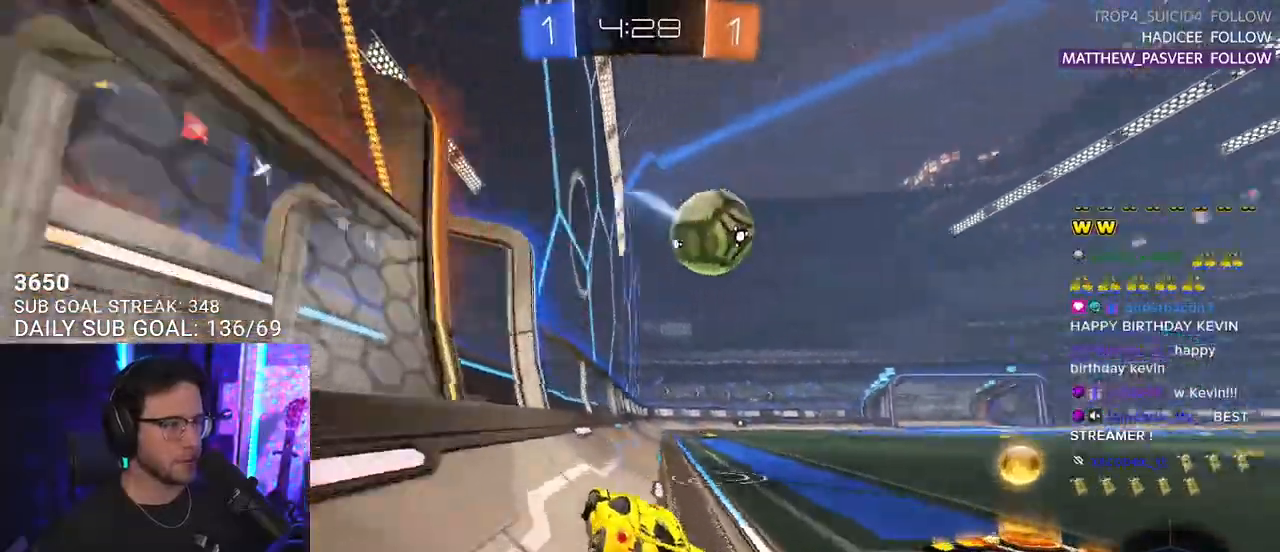
{"buttons": ["R2"], "left_stick": "right", "right_stick": "center", "events": []}
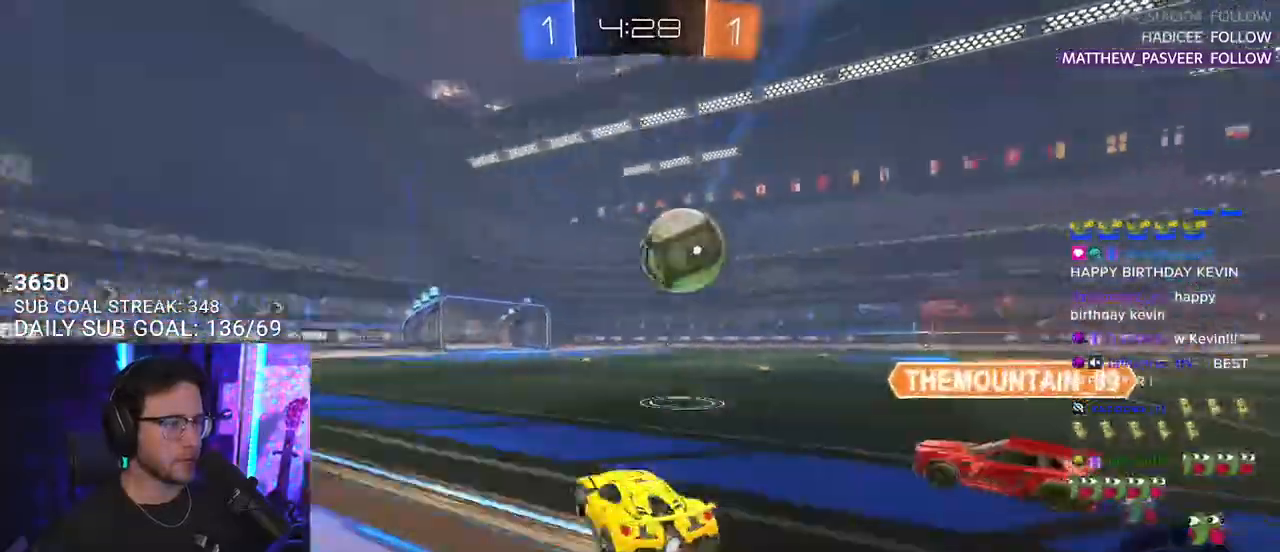
{"buttons": ["CROSS", "SQUARE", "R1", "R2"], "left_stick": "down", "right_stick": "center", "events": [[100, "left_stick", "up-right"], [183, "R1", "down"], [217, "CROSS", "down"], [283, "L2", "down"], [283, "left_stick", "up"], [317, "CROSS", "up"], [383, "CROSS", "down"], [417, "L2", "up"], [417, "SQUARE", "down"], [450, "left_stick", "down"]]}
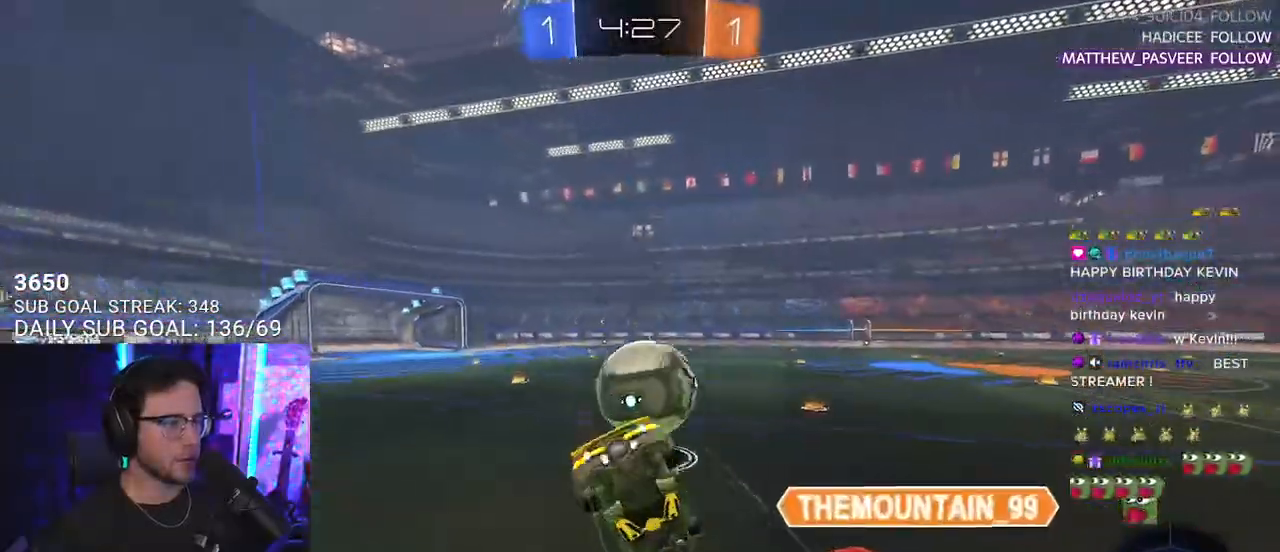
{"buttons": ["L2", "R1", "R2"], "left_stick": "left", "right_stick": "center", "events": [[17, "CROSS", "up"], [50, "L2", "down"], [50, "R1", "up"], [50, "left_stick", "down-left"], [83, "SQUARE", "up"], [317, "R1", "down"], [317, "left_stick", "left"]]}
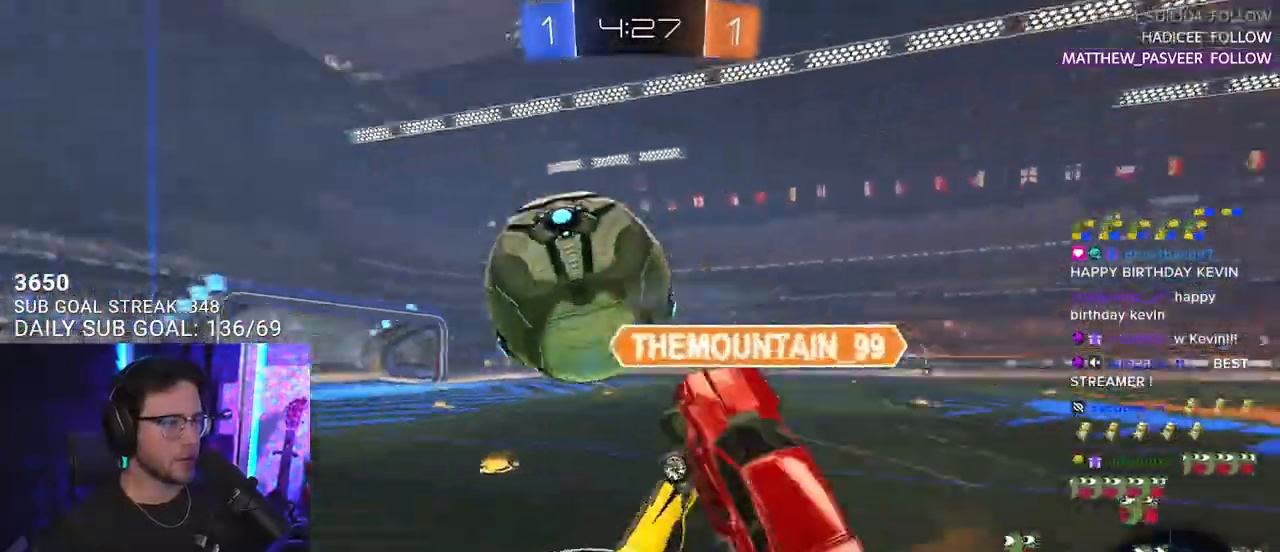
{"buttons": ["R2"], "left_stick": "center", "right_stick": "center", "events": [[17, "left_stick", "up-left"], [83, "R1", "up"], [283, "L2", "up"], [417, "left_stick", "center"]]}
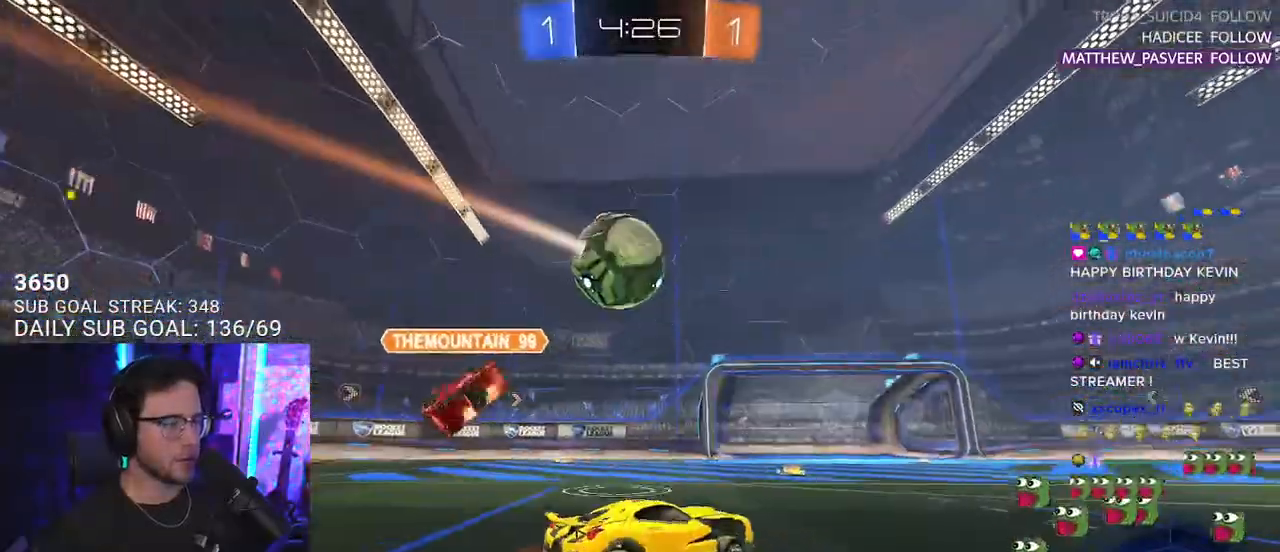
{"buttons": ["CROSS", "SQUARE", "R2"], "left_stick": "up-left", "right_stick": "center", "events": [[50, "left_stick", "left"], [250, "left_stick", "up-right"], [283, "CROSS", "down"], [350, "L2", "down"], [383, "CROSS", "up"], [383, "left_stick", "up-left"], [417, "CROSS", "down"], [483, "L2", "up"], [483, "SQUARE", "down"]]}
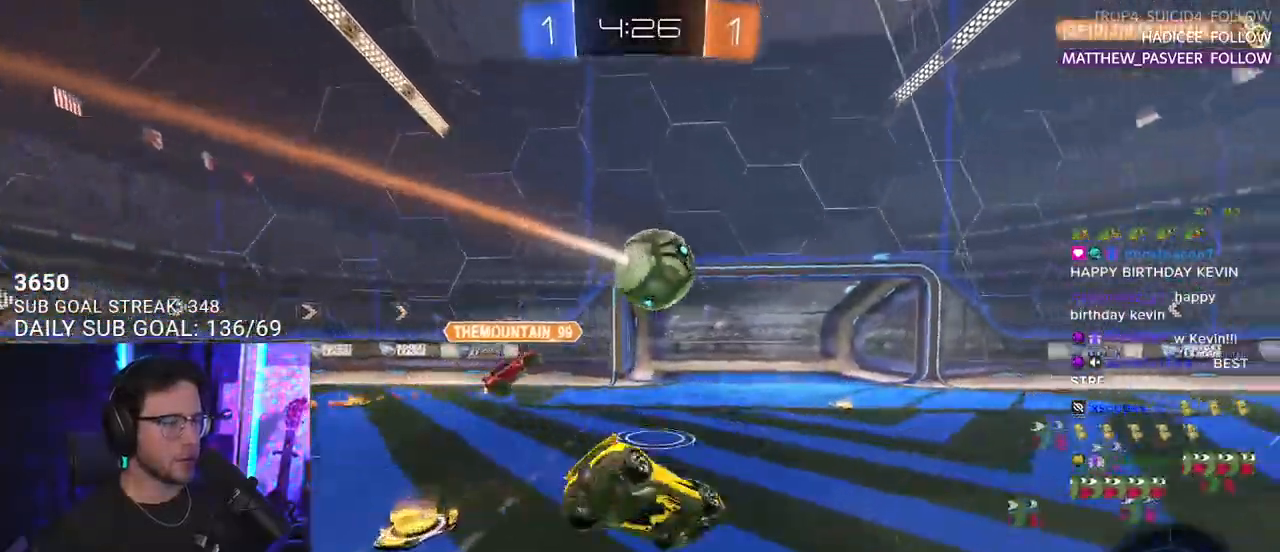
{"buttons": ["L2"], "left_stick": "down-left", "right_stick": "center", "events": [[17, "CROSS", "up"], [17, "left_stick", "down"], [83, "L2", "down"], [117, "SQUARE", "up"], [117, "left_stick", "down-left"], [450, "R2", "up"]]}
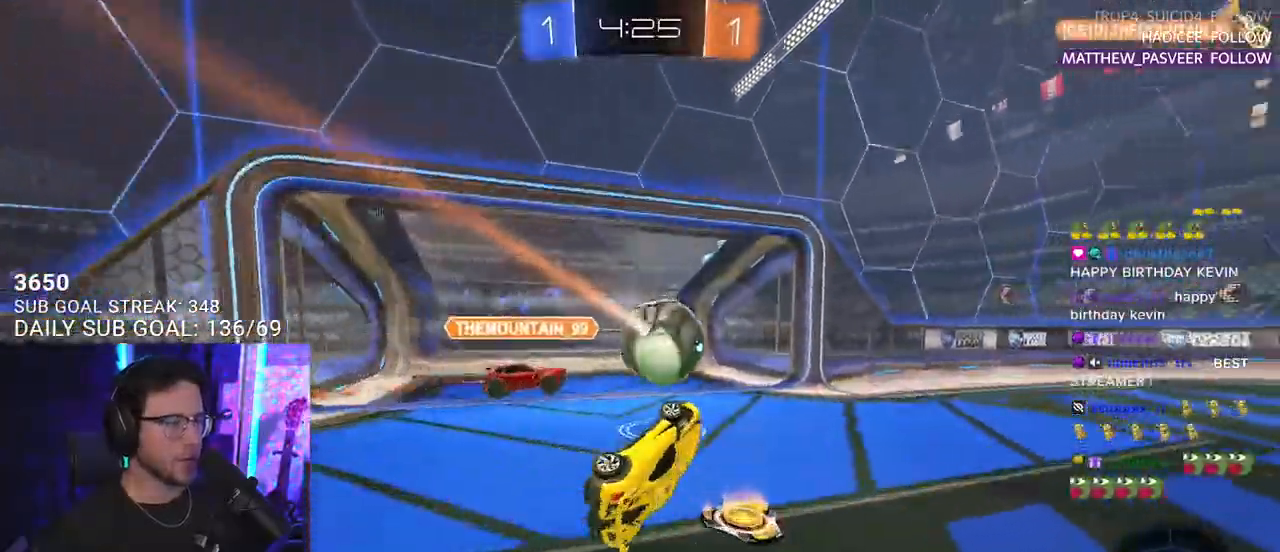
{"buttons": ["SELECT"], "left_stick": "center", "right_stick": "center", "events": [[117, "left_stick", "center"], [217, "L2", "up"], [250, "SELECT", "down"], [350, "SELECT", "up"], [417, "SELECT", "down"]]}
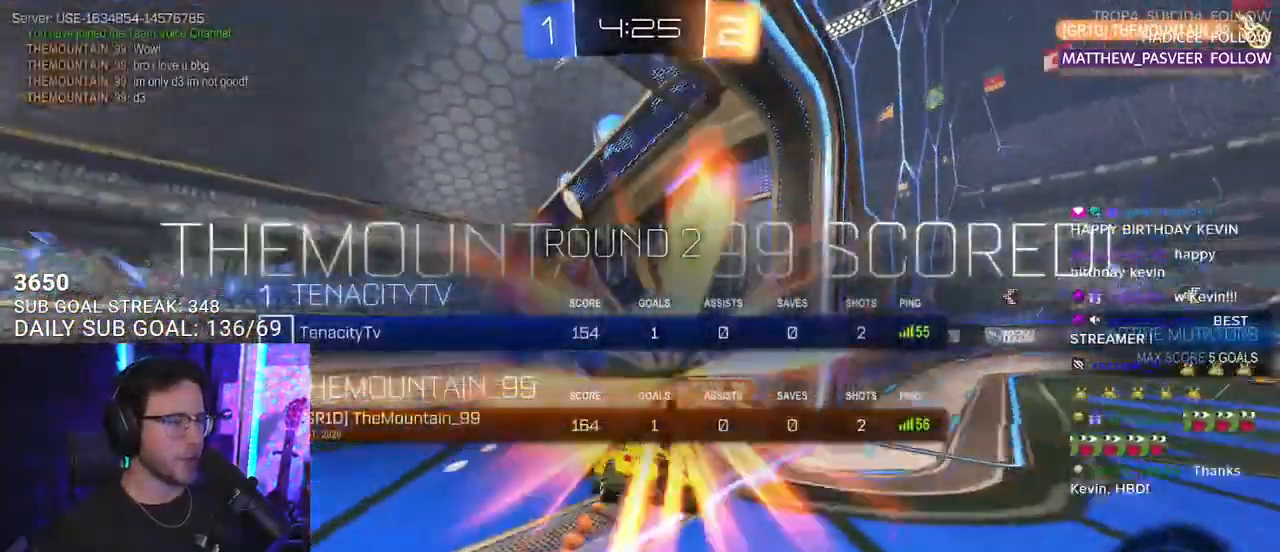
{"buttons": [], "left_stick": "center", "right_stick": "center", "events": [[50, "SELECT", "up"], [150, "SELECT", "down"], [217, "SELECT", "up"]]}
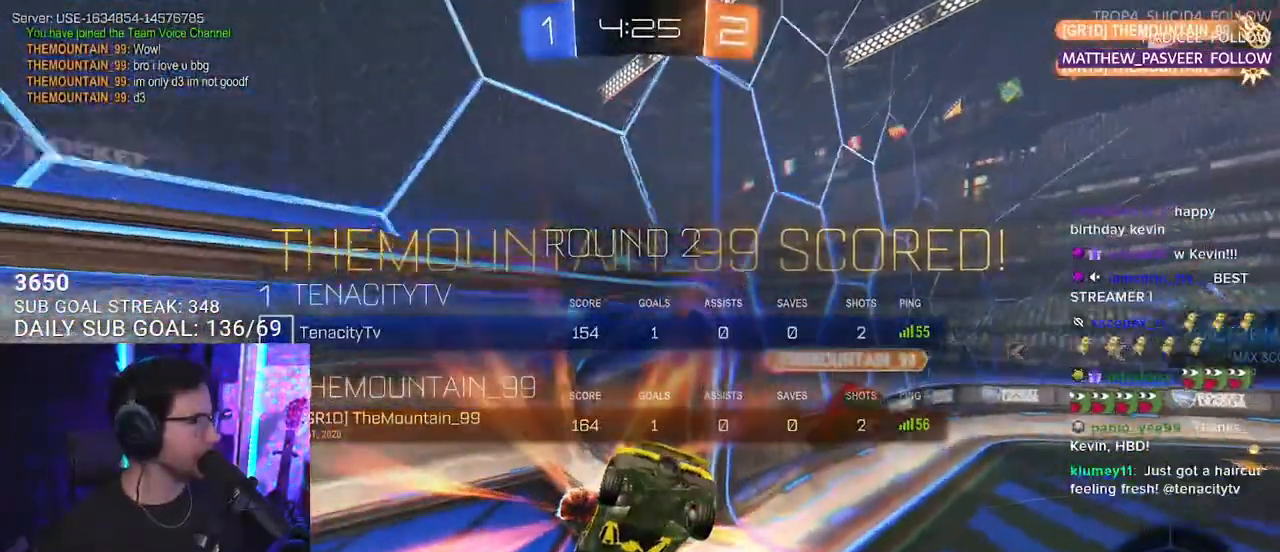
{"buttons": [], "left_stick": "down", "right_stick": "center", "events": [[117, "L2", "down"], [117, "left_stick", "up"], [183, "CROSS", "down"], [250, "L2", "up"], [317, "CROSS", "up"], [383, "left_stick", "down"]]}
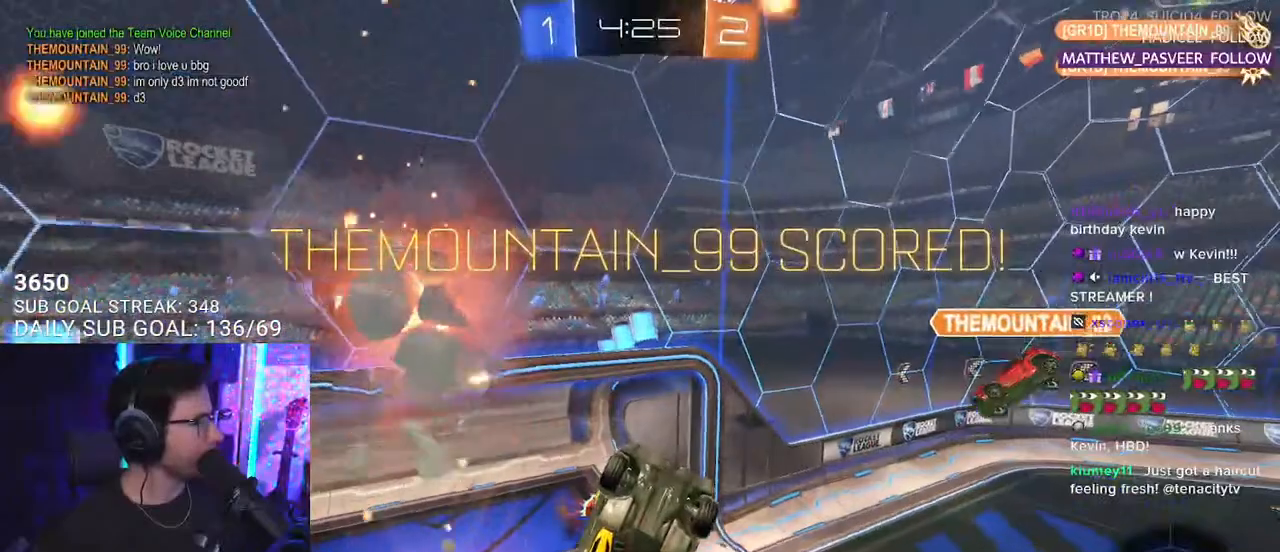
{"buttons": ["SQUARE", "R1", "L3"], "left_stick": "down", "right_stick": "center", "events": [[167, "SQUARE", "down"], [267, "L3", "down"], [333, "R1", "down"]]}
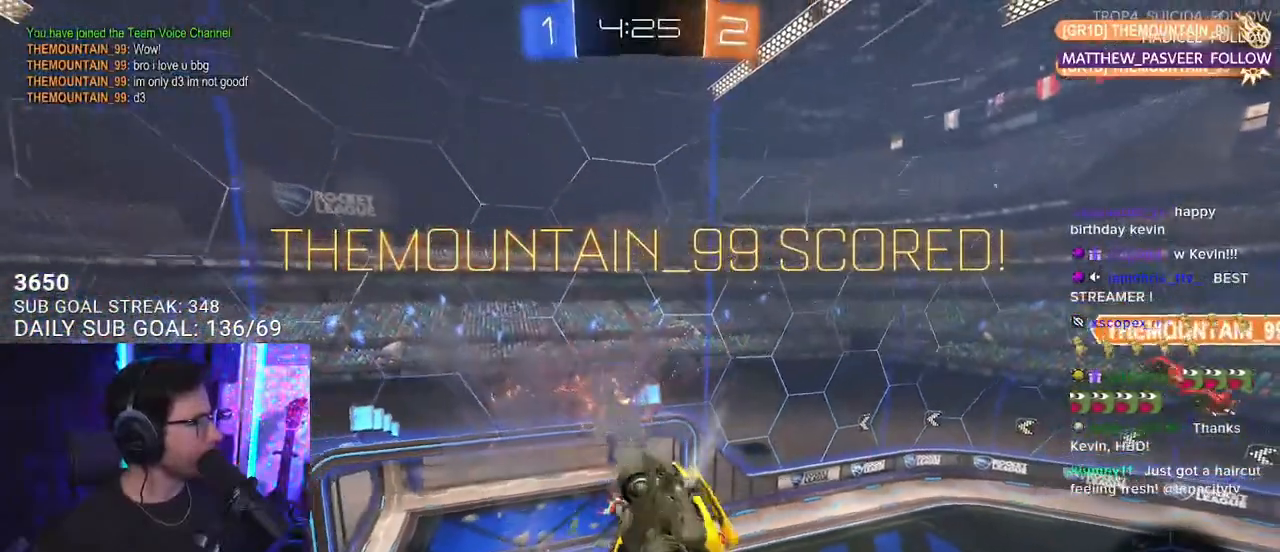
{"buttons": ["SQUARE", "R1"], "left_stick": "center", "right_stick": "center", "events": [[133, "L3", "up"], [183, "left_stick", "center"]]}
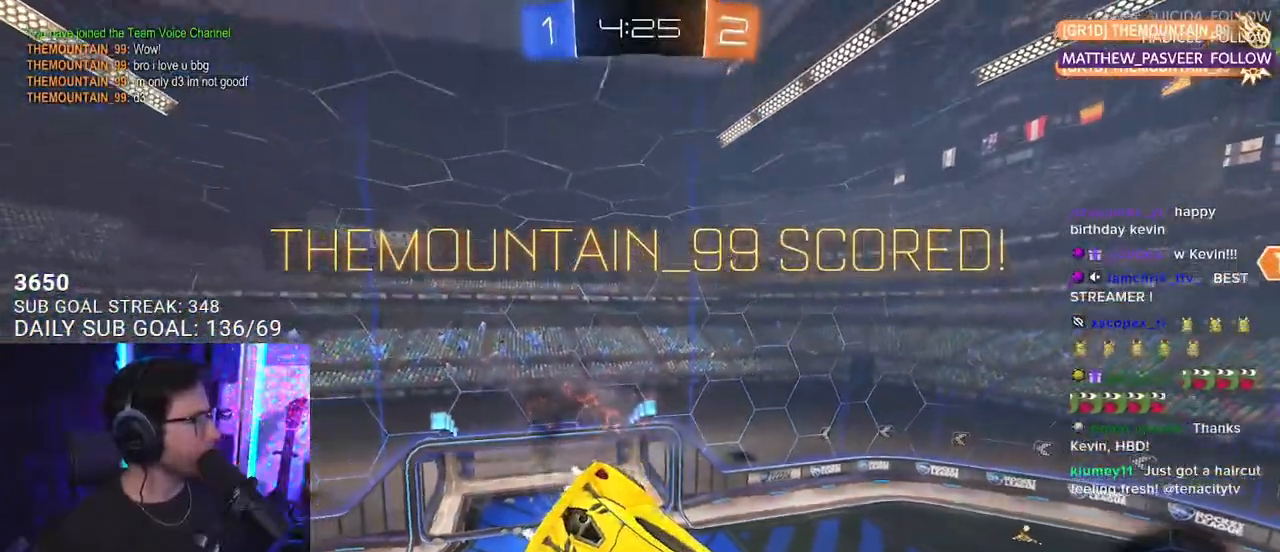
{"buttons": [], "left_stick": "center", "right_stick": "center", "events": [[17, "left_stick", "down-left"], [50, "L2", "down"], [117, "R1", "up"], [117, "left_stick", "center"], [167, "L2", "up"], [167, "SQUARE", "up"]]}
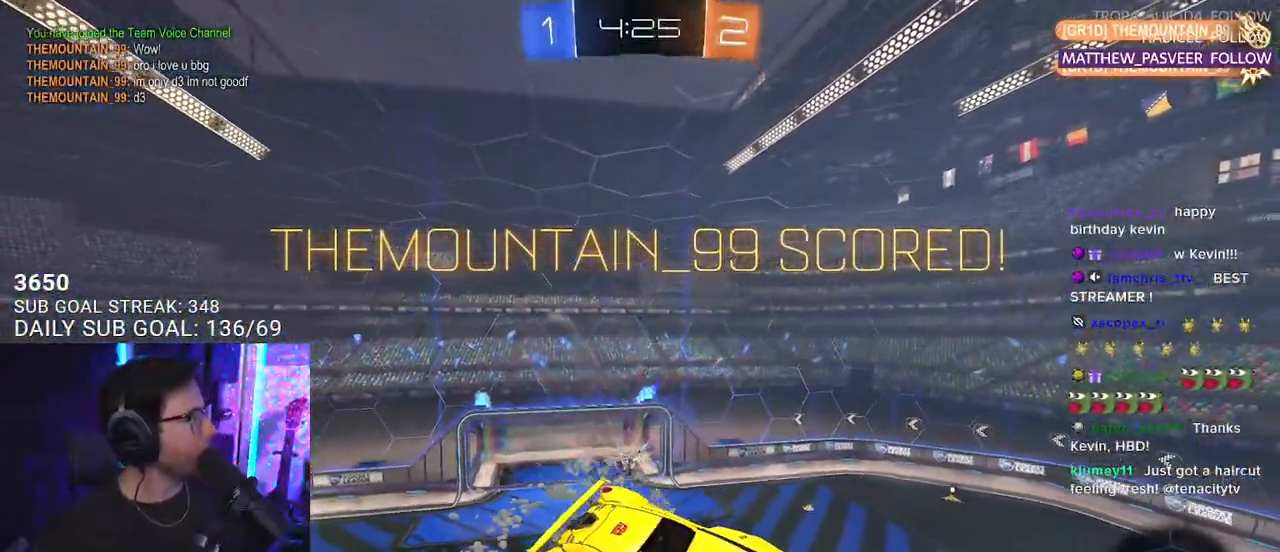
{"buttons": [], "left_stick": "center", "right_stick": "center", "events": []}
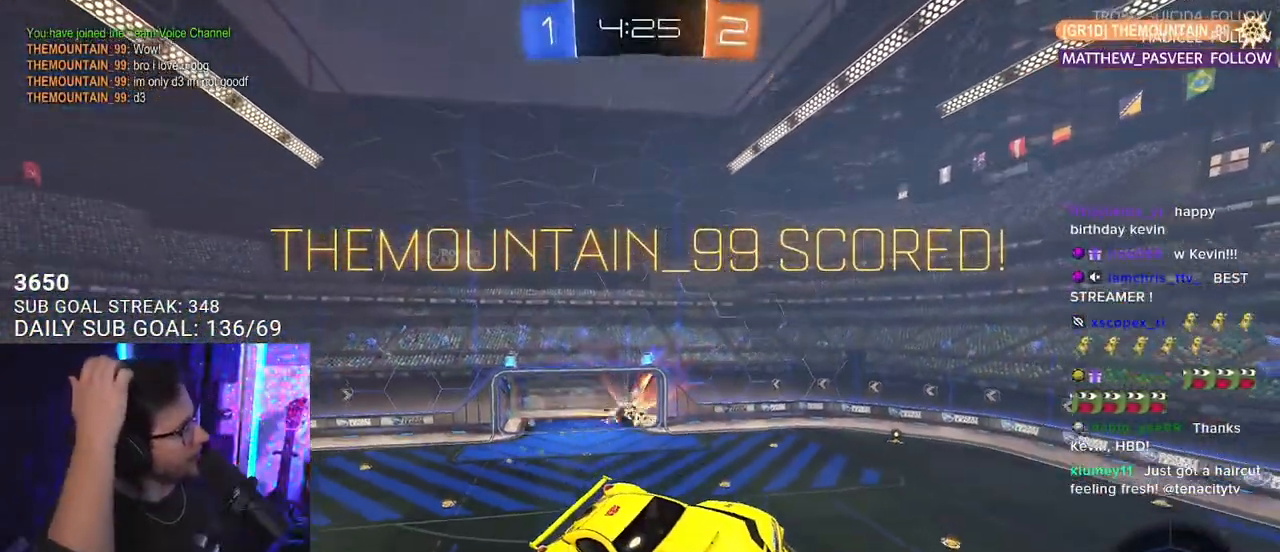
{"buttons": [], "left_stick": "center", "right_stick": "center", "events": []}
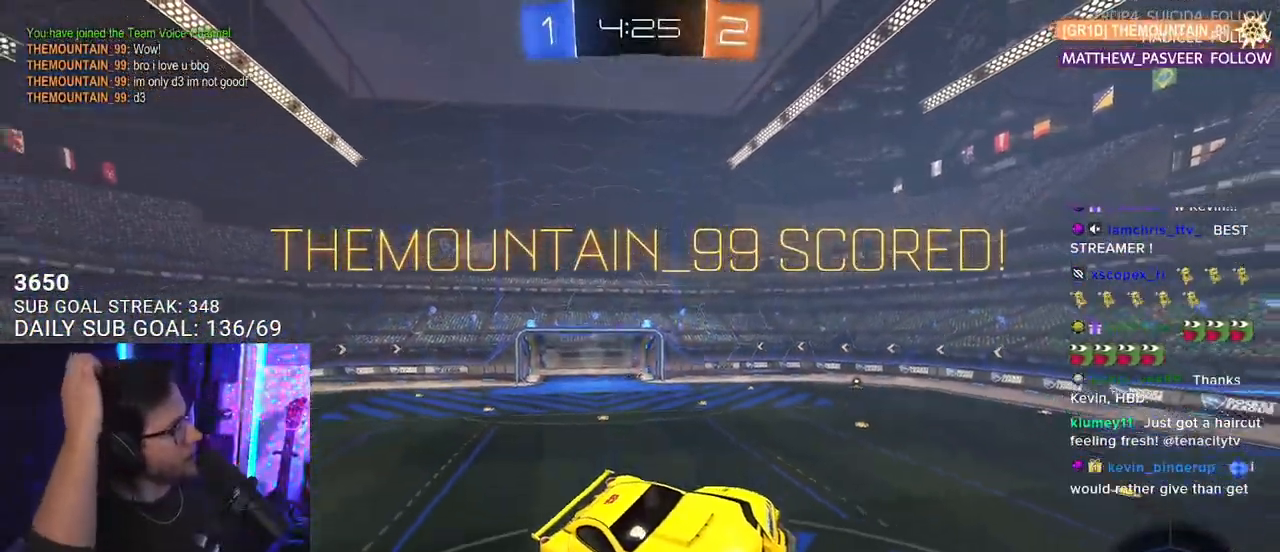
{"buttons": [], "left_stick": "center", "right_stick": "center", "events": []}
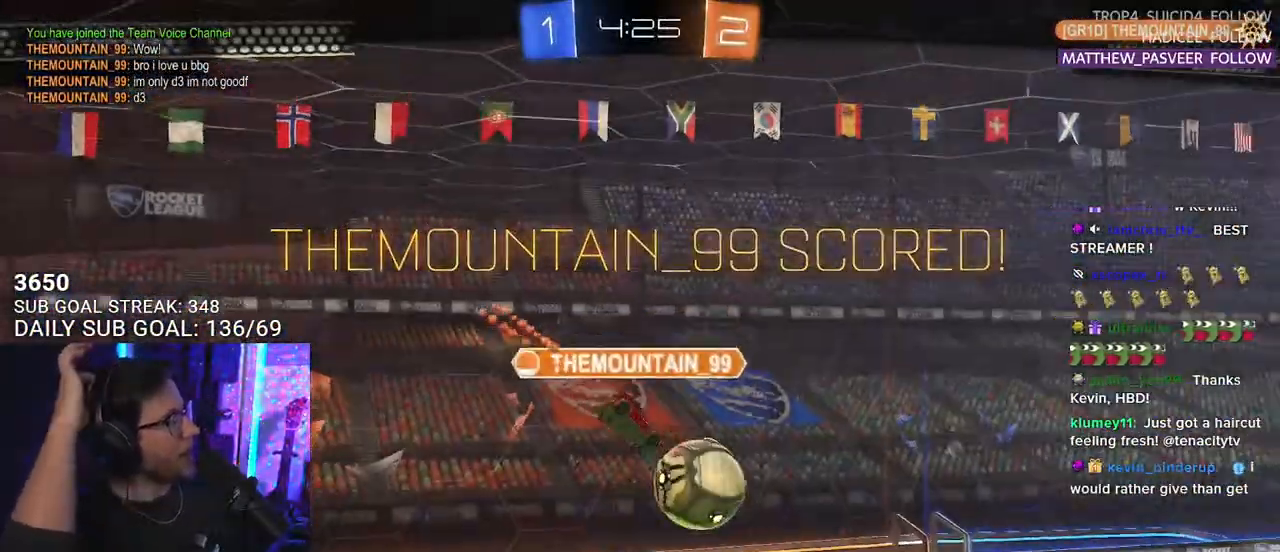
{"buttons": [], "left_stick": "center", "right_stick": "center", "events": []}
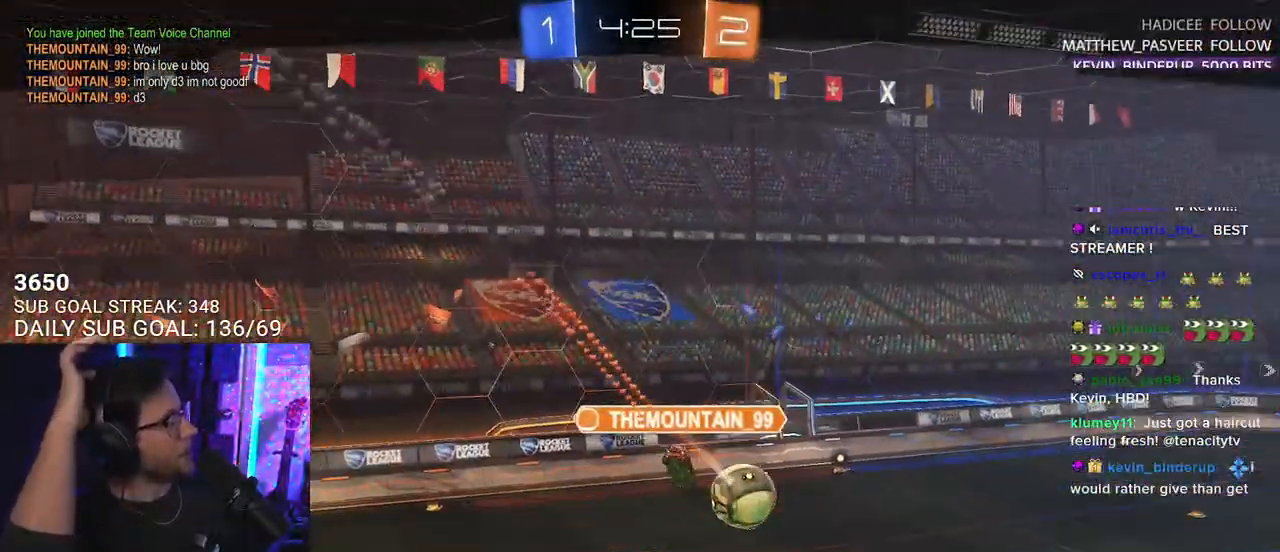
{"buttons": [], "left_stick": "center", "right_stick": "center", "events": []}
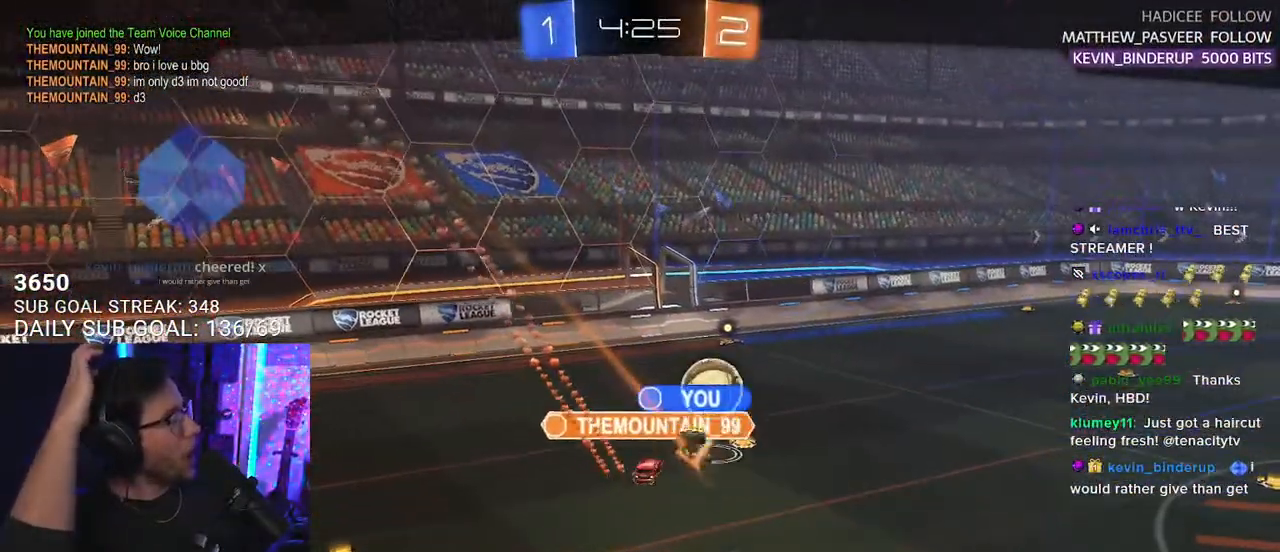
{"buttons": [], "left_stick": "center", "right_stick": "center", "events": []}
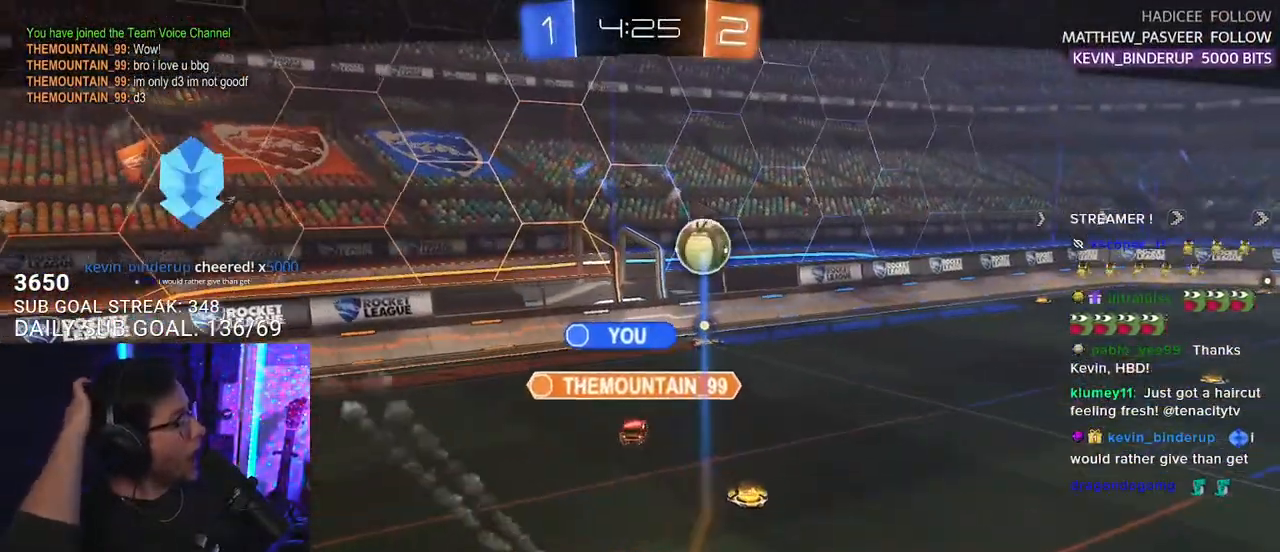
{"buttons": ["CROSS"], "left_stick": "center", "right_stick": "center", "events": [[483, "CROSS", "down"]]}
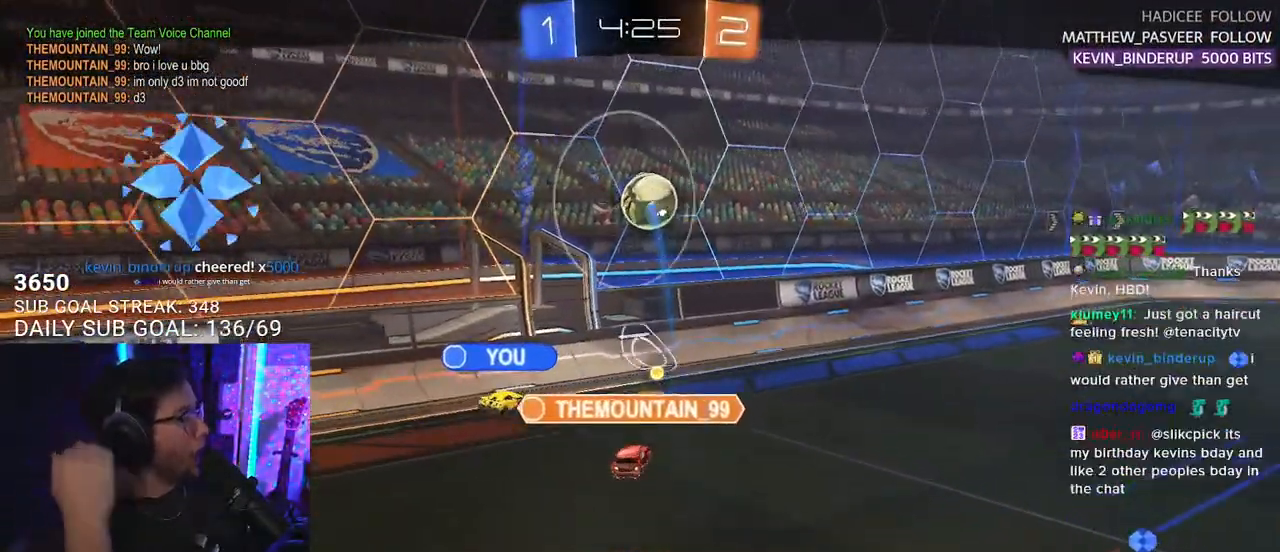
{"buttons": [], "left_stick": "center", "right_stick": "center", "events": [[150, "CROSS", "up"]]}
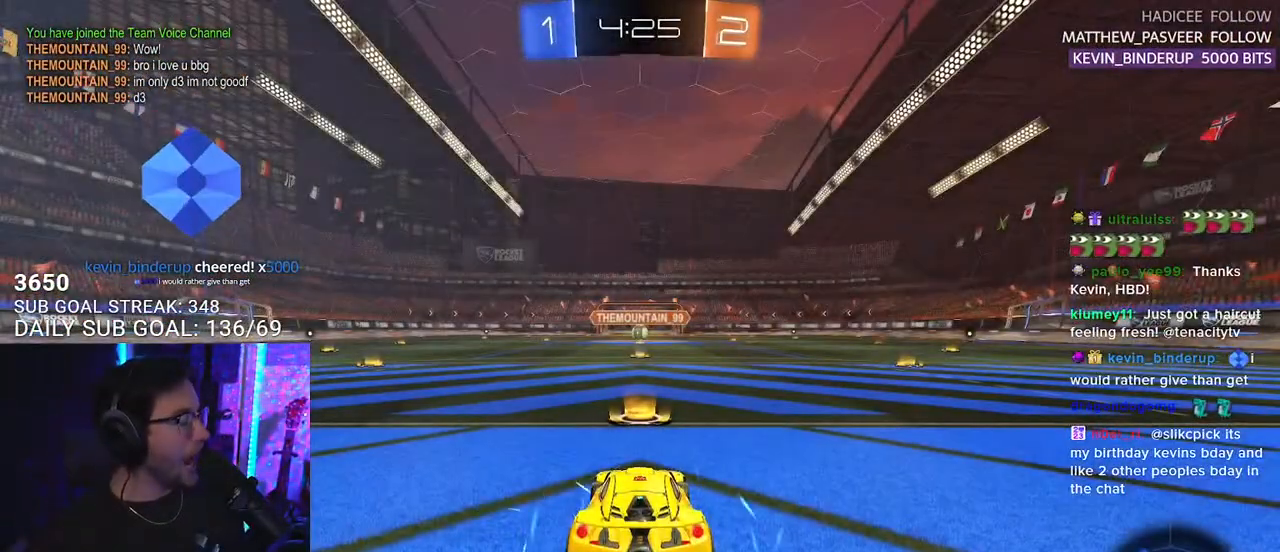
{"buttons": [], "left_stick": "center", "right_stick": "center", "events": []}